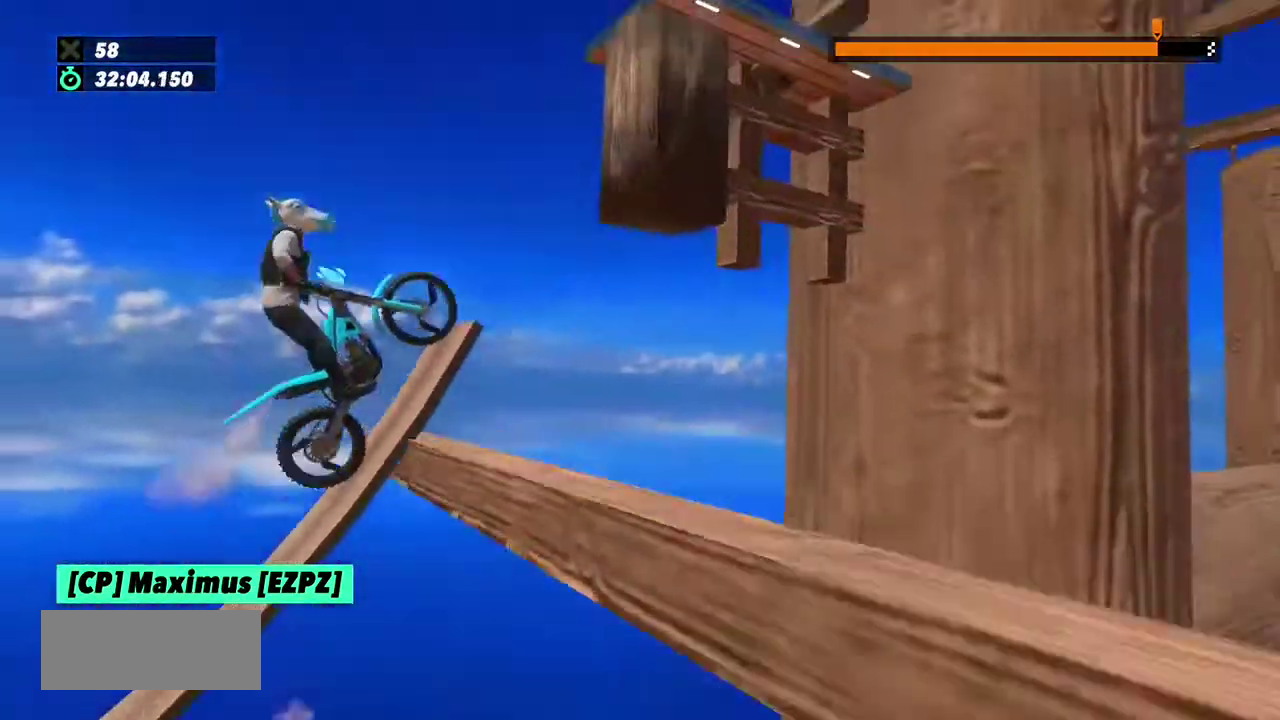
Gameplay with a controller (Xbox layout); each line is a JSON object with the inputs held at the frame after it. "events" lists button and stick changes between this image and that frame as [ms after this image, input, new state], when the widget could be followed in between. This overlay highlights the sticks when they move; stick clicks (L3) are not distinguishable. Not read: L1 L3 R1 R3.
{"buttons": [], "left_stick": "center", "events": [[200, "left_stick", "center"], [367, "R2", "up"]]}
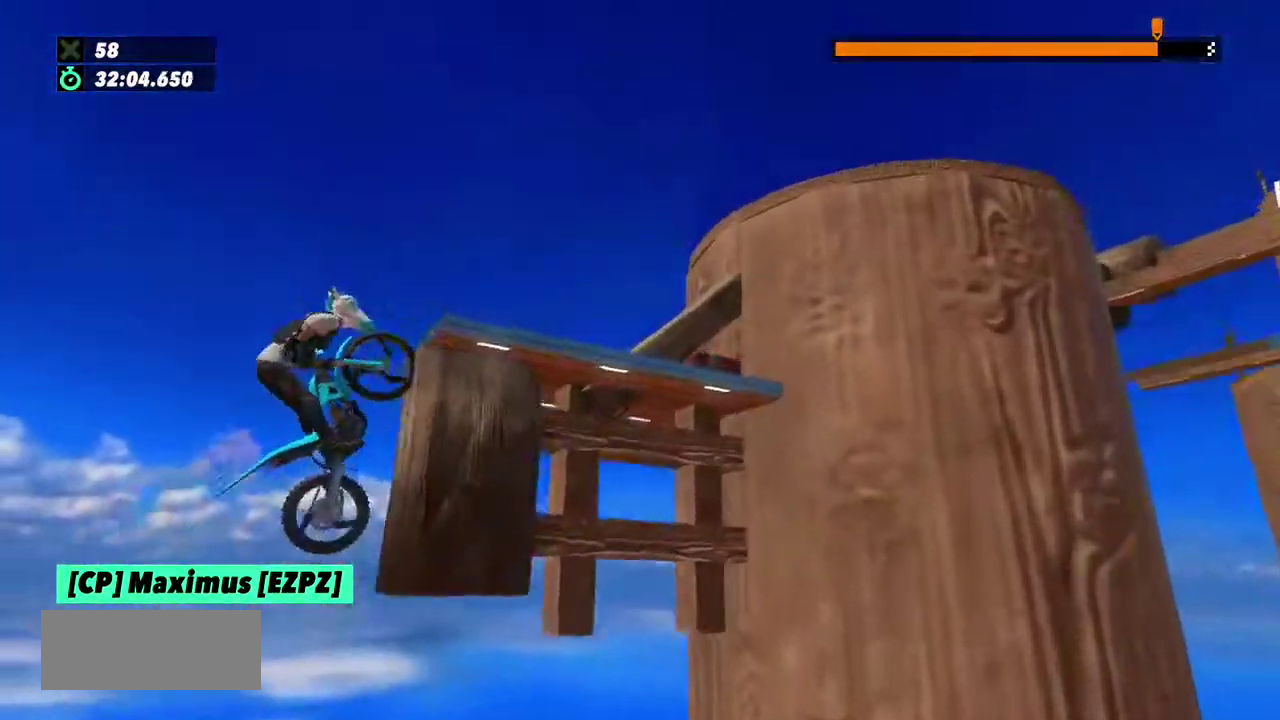
{"buttons": ["R2"], "left_stick": "right", "events": [[133, "left_stick", "right"], [200, "L2", "down"], [367, "R2", "down"], [467, "L2", "up"]]}
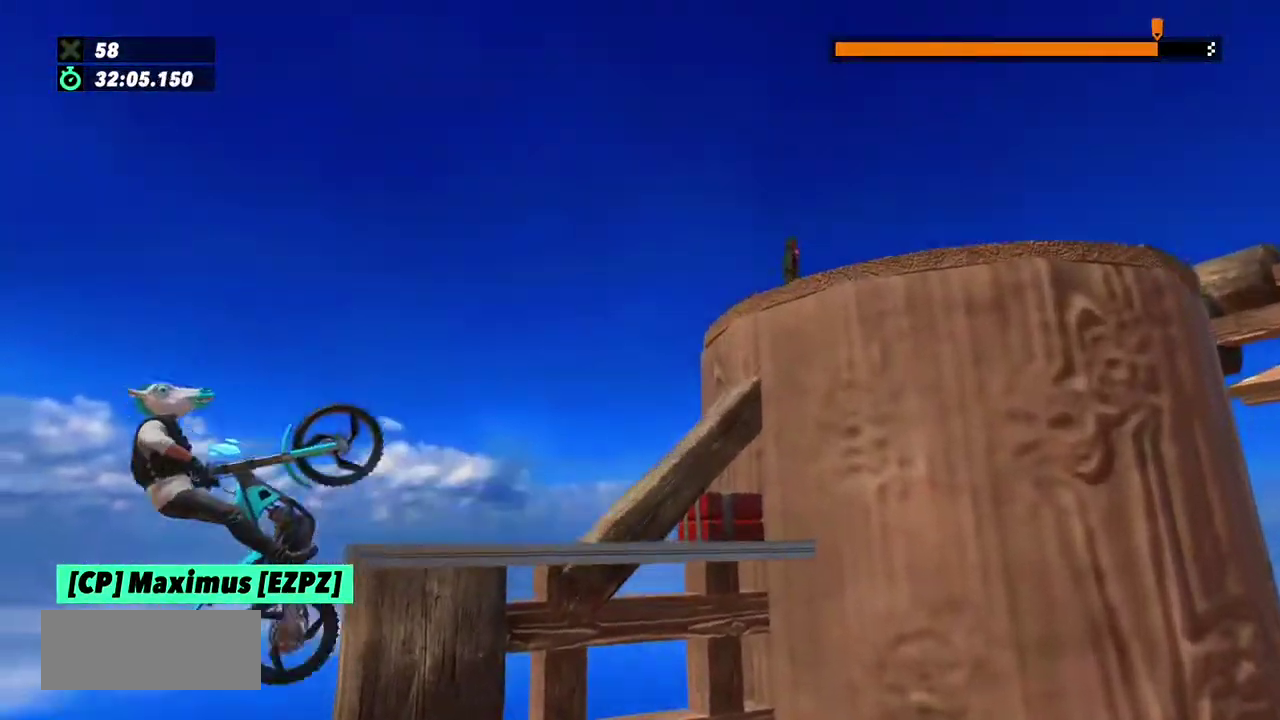
{"buttons": ["R2"], "left_stick": "right", "events": []}
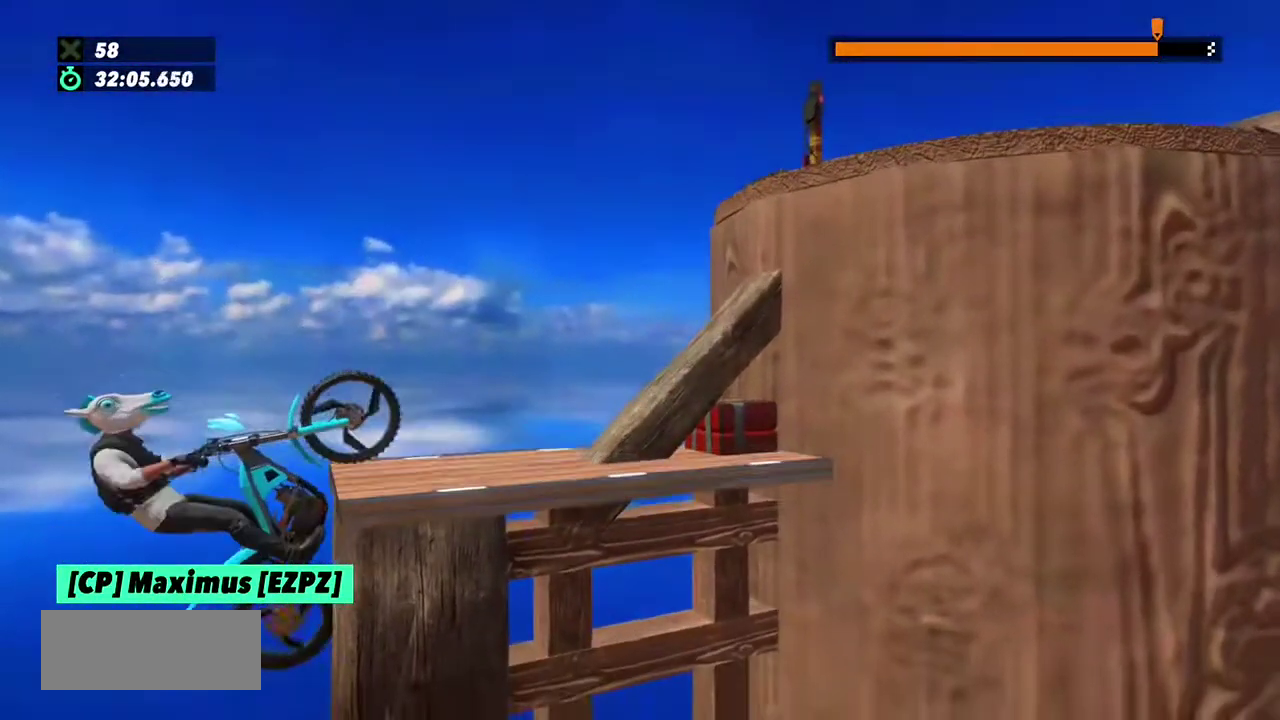
{"buttons": ["R2"], "left_stick": "right", "events": []}
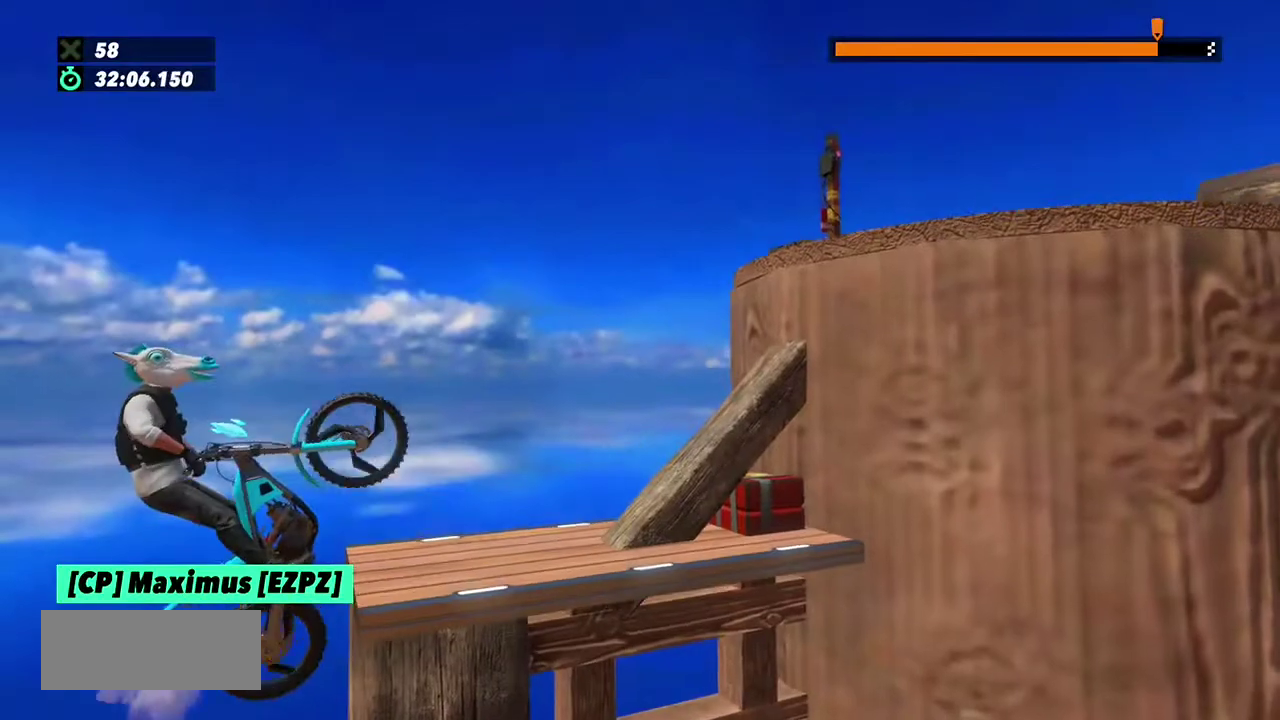
{"buttons": ["R2"], "left_stick": "right", "events": [[67, "left_stick", "left"], [134, "left_stick", "right"], [300, "left_stick", "center"], [434, "left_stick", "right"]]}
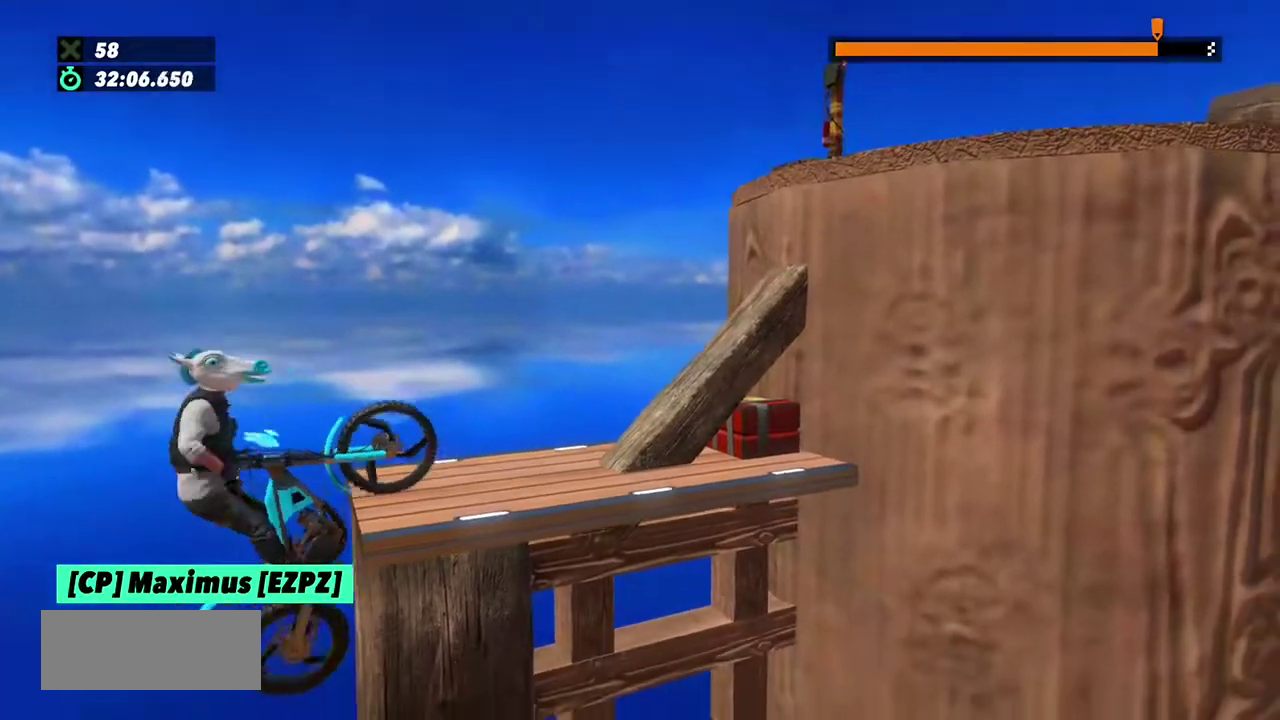
{"buttons": ["R2"], "left_stick": "center", "events": [[333, "left_stick", "center"]]}
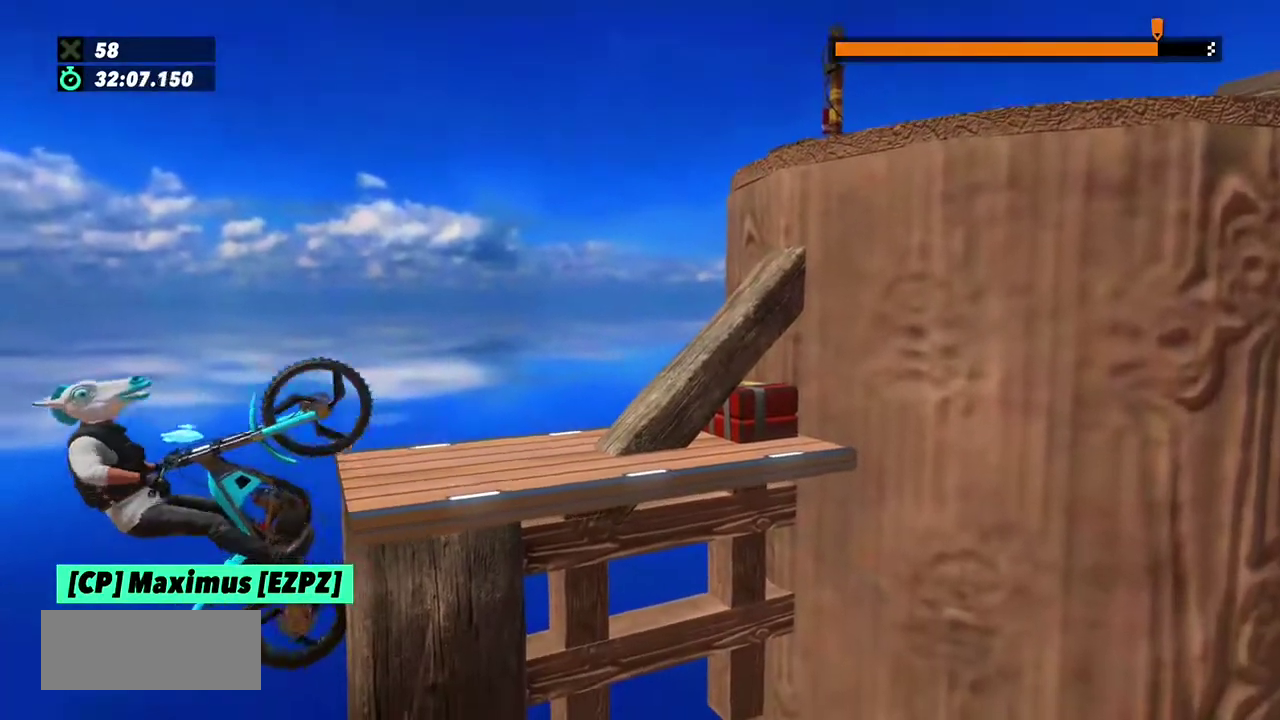
{"buttons": [], "left_stick": "center", "events": [[300, "R2", "up"]]}
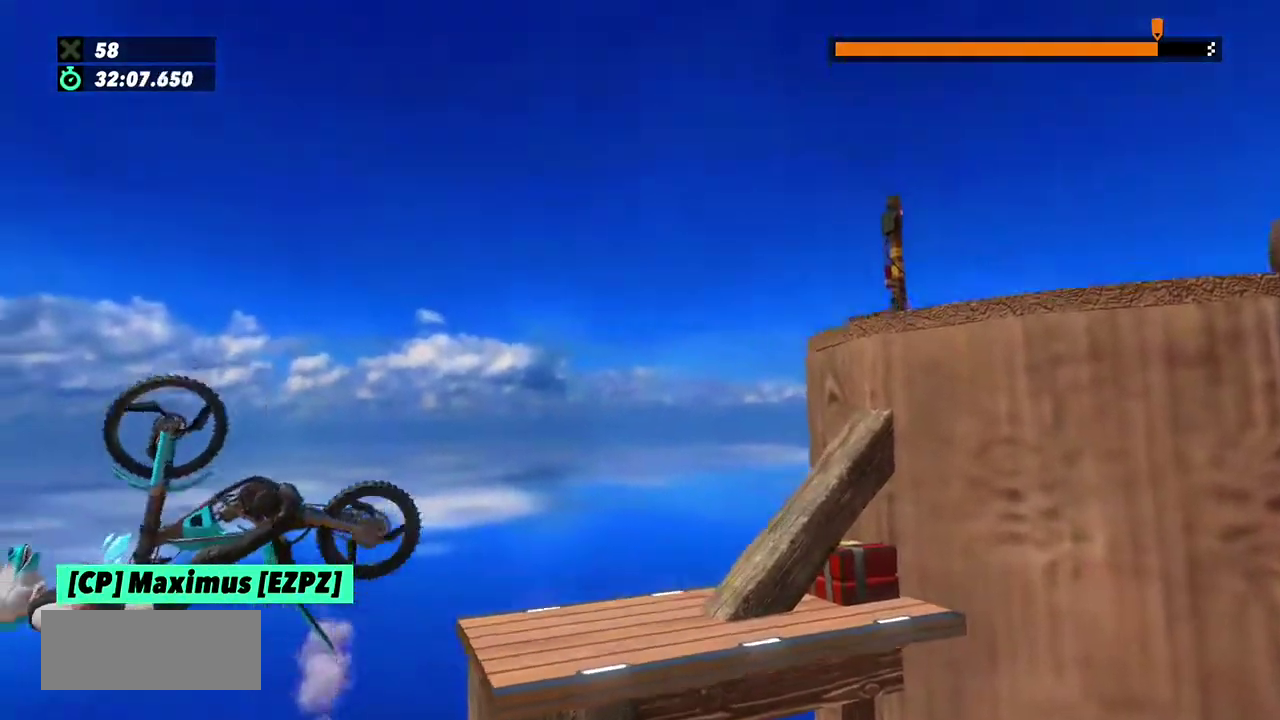
{"buttons": [], "left_stick": "center", "events": [[333, "left_stick", "left"], [500, "left_stick", "center"]]}
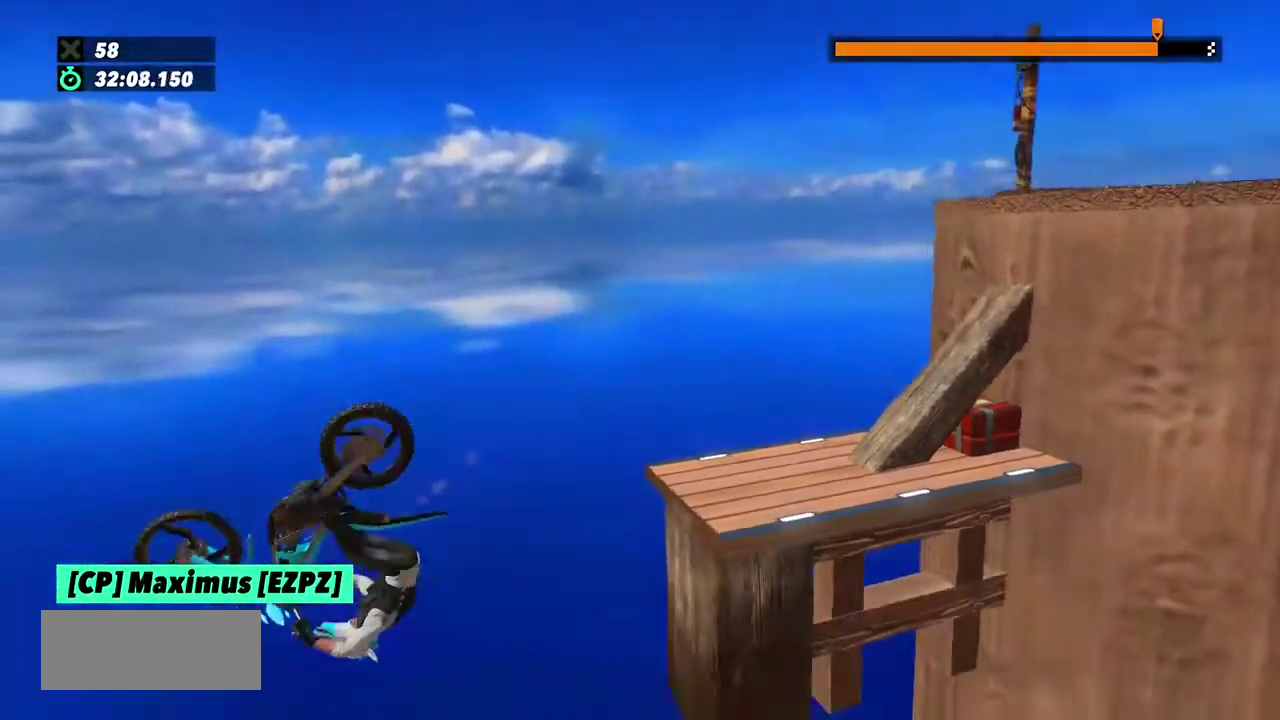
{"buttons": [], "left_stick": "right", "events": [[501, "left_stick", "right"]]}
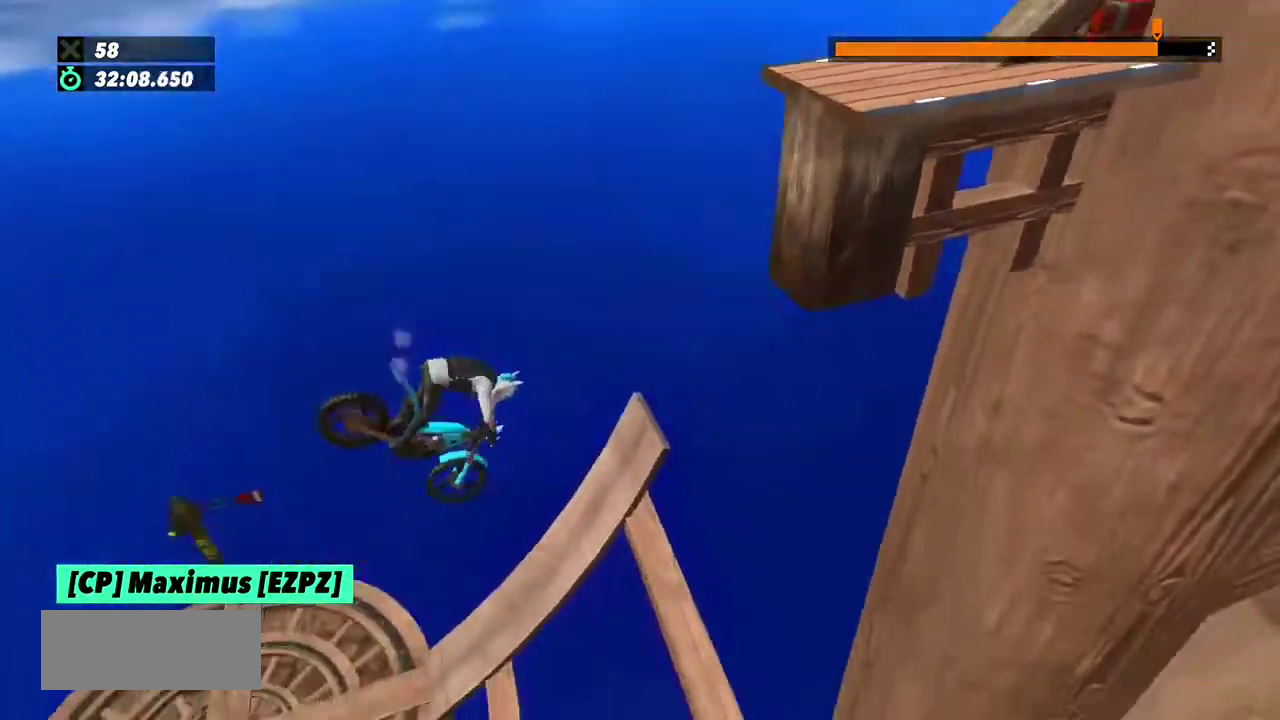
{"buttons": [], "left_stick": "right", "events": [[233, "left_stick", "center"], [300, "left_stick", "right"]]}
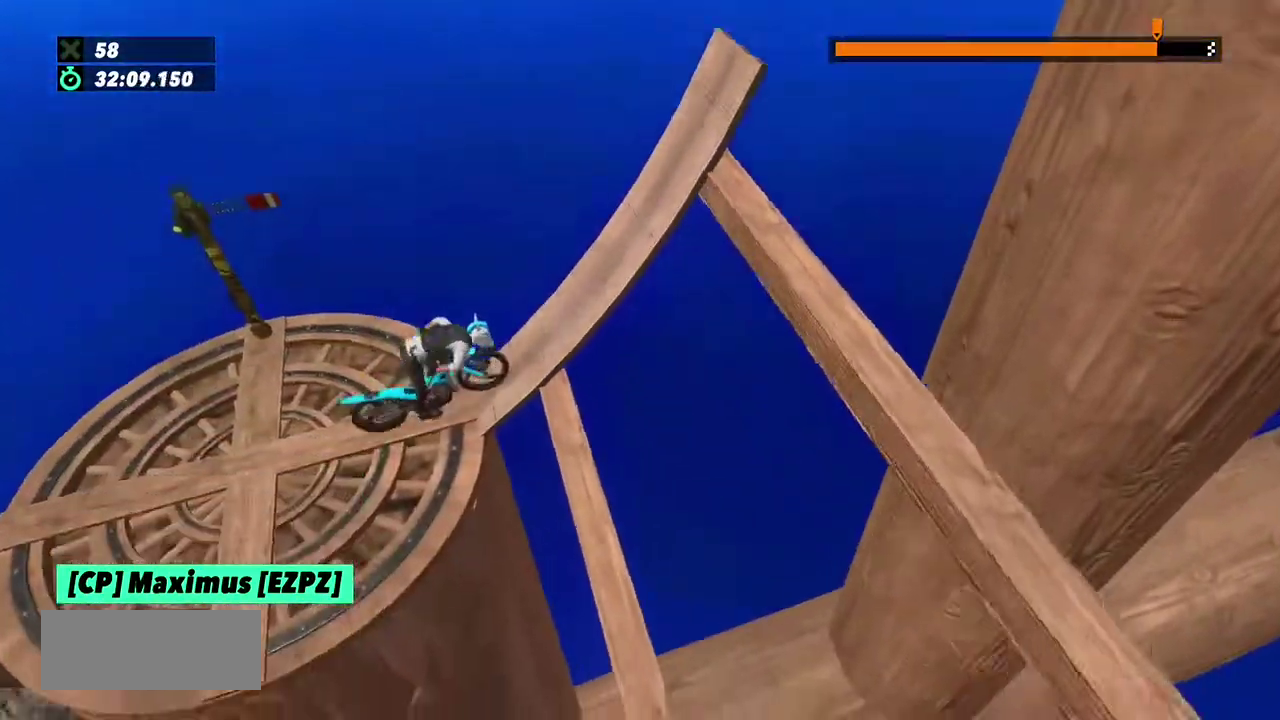
{"buttons": [], "left_stick": "center", "events": [[67, "L2", "down"], [200, "left_stick", "center"], [234, "L2", "up"]]}
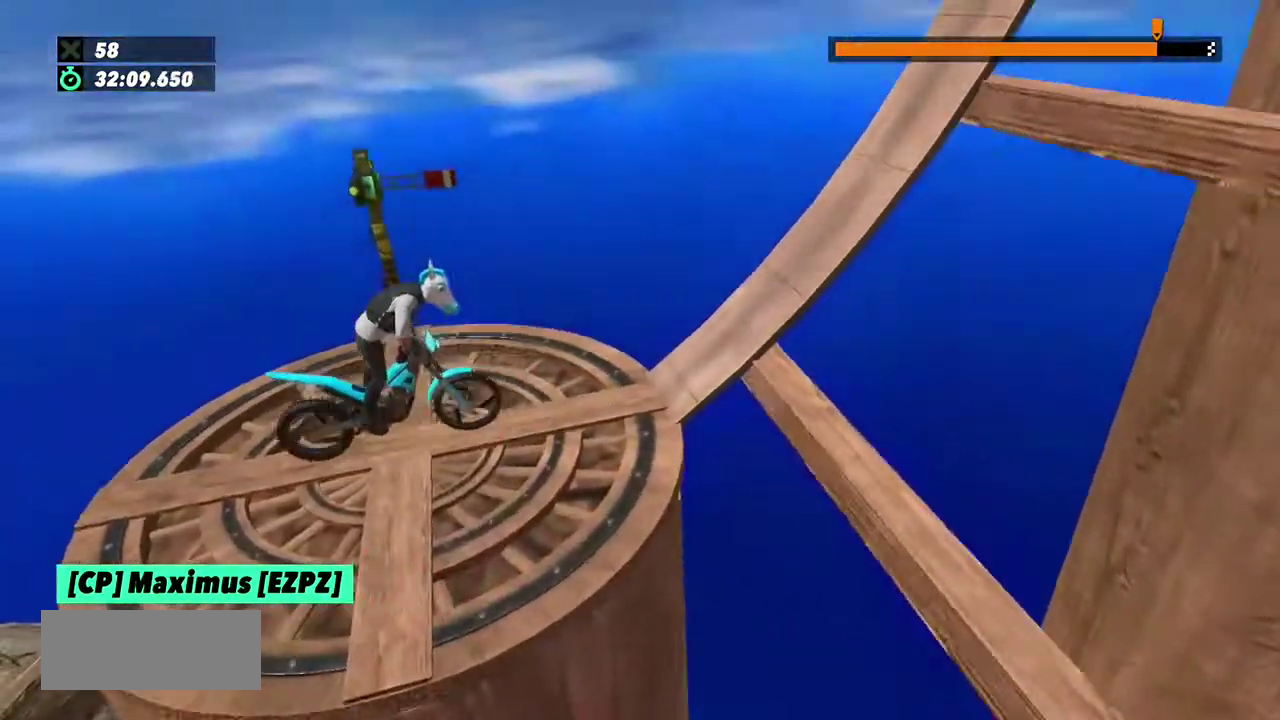
{"buttons": ["R2"], "left_stick": "right", "events": [[300, "R2", "down"], [367, "left_stick", "right"]]}